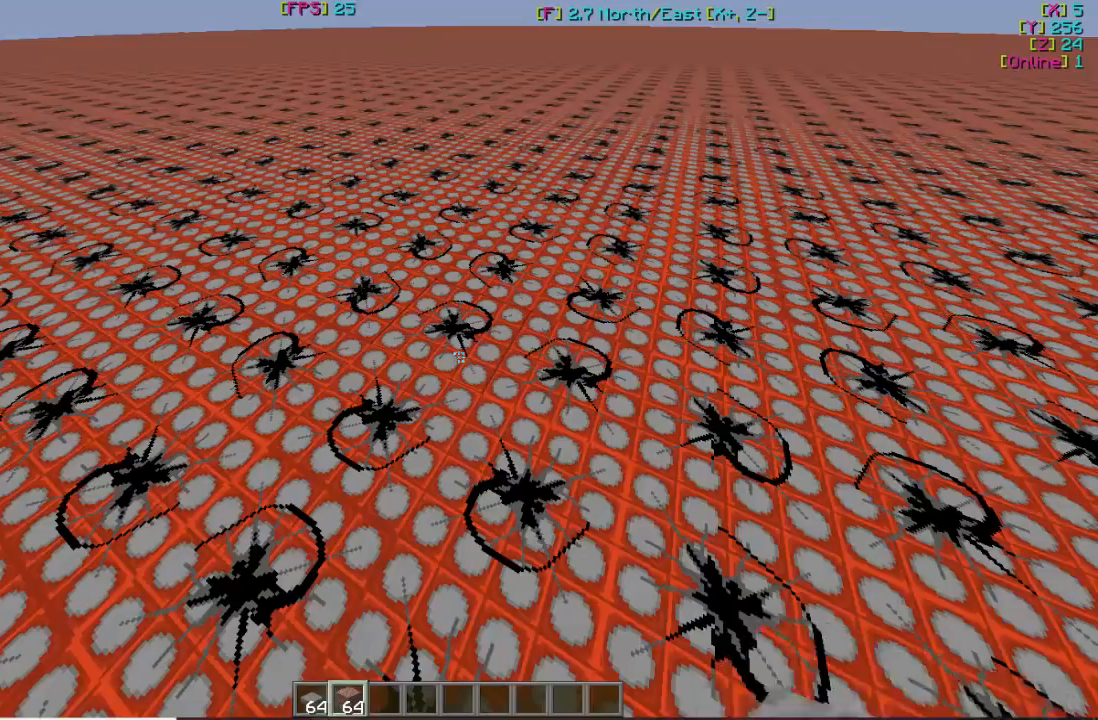
Gameplay with keyboard and mouse; each line is a JSON object with the keys and mouse buttons held at the frame after it. "events" lists presses ("down") and releases ("up") of "a", "d", "s", "w", "mouse_left" and "mouse_right" between this image and that frame as [ms after this image, input, new state], when the widget could be followed in between. "mouse_left", "mouse_right" = the "left", "right" buttons of the "mouse" list. No other keys are recorded. Fast repeated clicks can show as one long hold. Mouse movement is not recorded.
{"keys": [], "mouse": ["right"]}
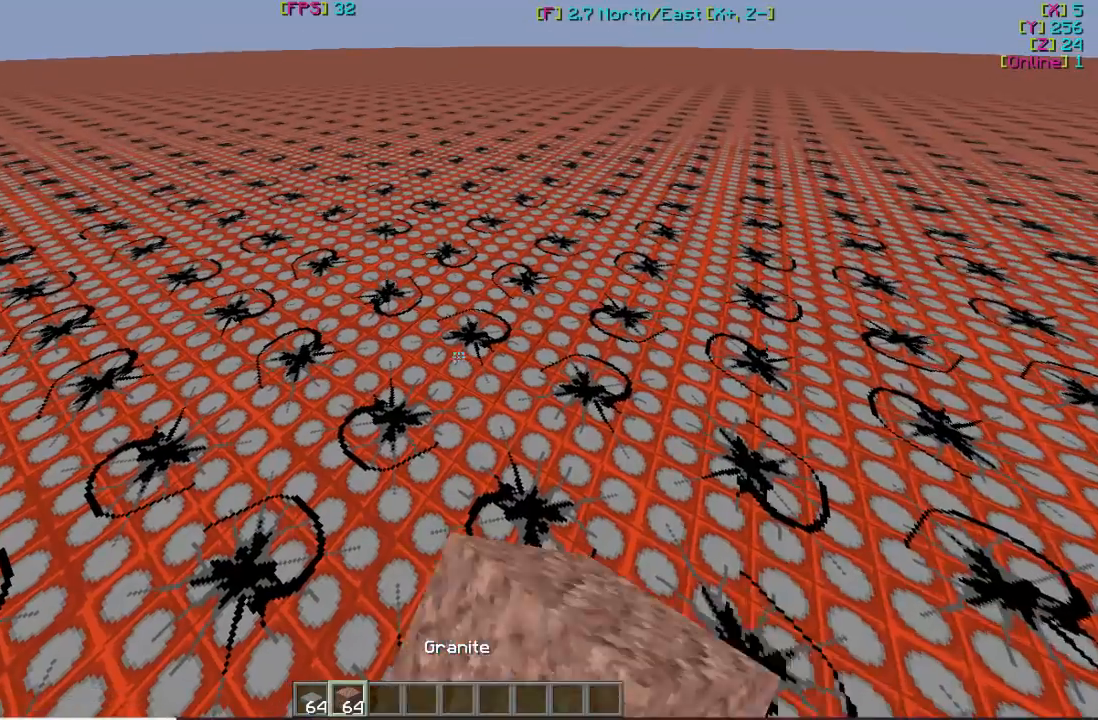
{"keys": ["s"], "mouse": ["right"], "events": [[33, "s", "down"], [100, "mouse_right", "up"], [167, "mouse_right", "down"], [433, "mouse_right", "up"], [500, "mouse_right", "down"]]}
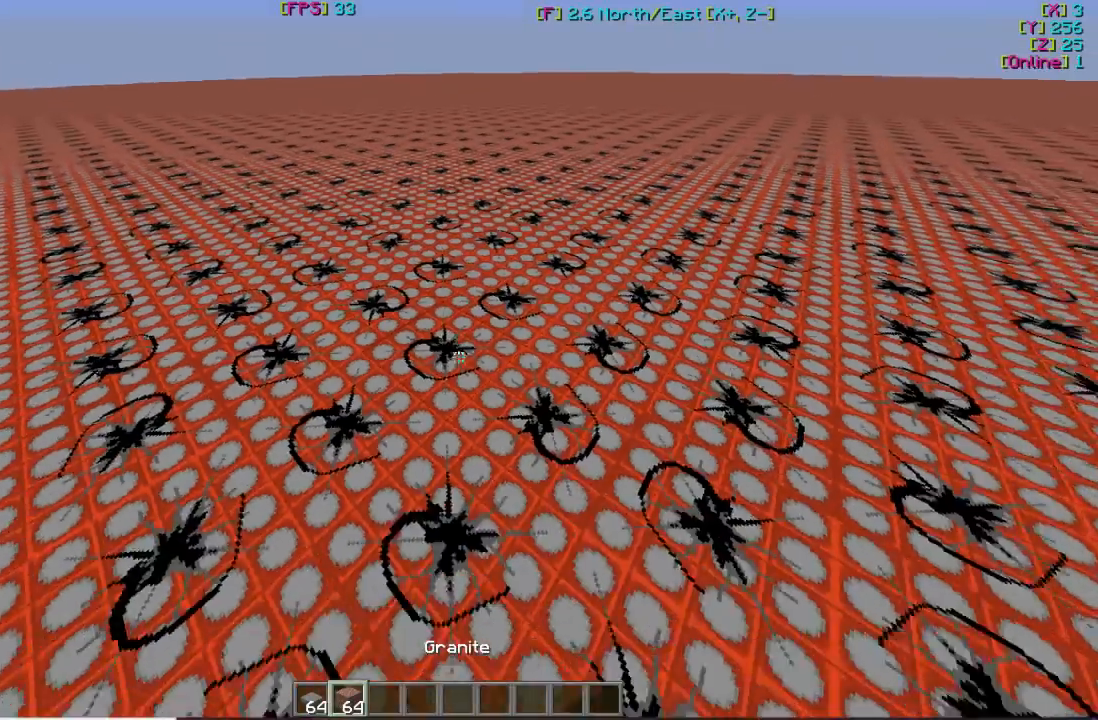
{"keys": ["w"], "mouse": [], "events": [[100, "mouse_right", "up"], [167, "mouse_right", "down"], [333, "mouse_right", "up"], [333, "s", "up"], [333, "w", "down"]]}
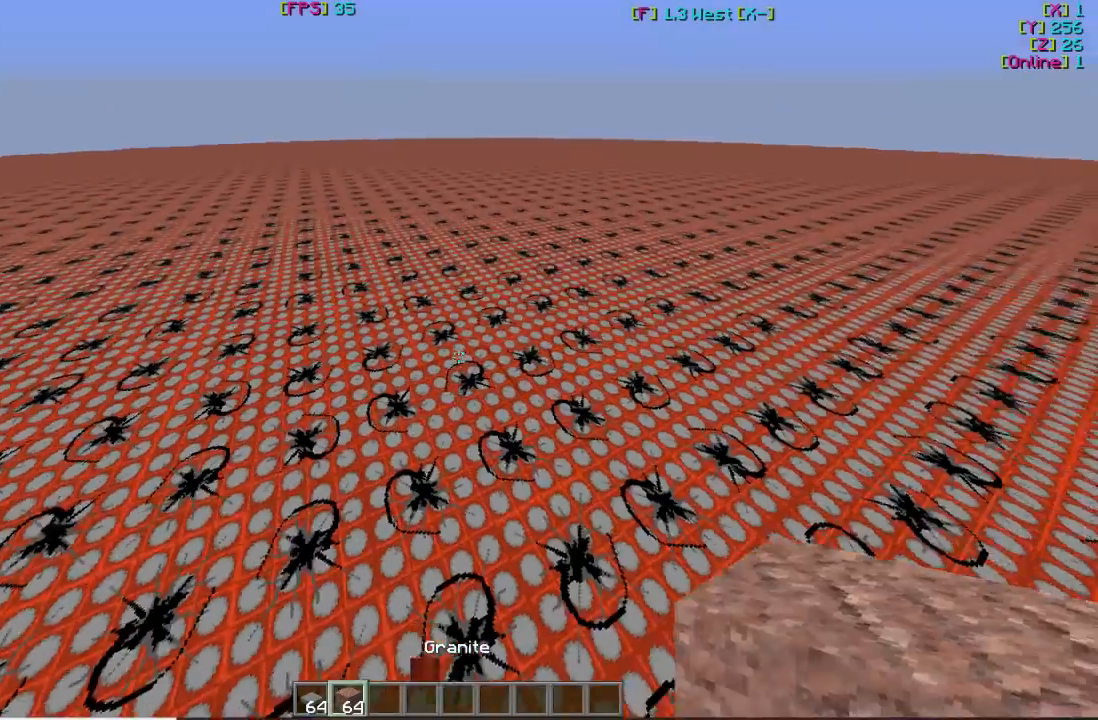
{"keys": ["w"], "mouse": [], "events": []}
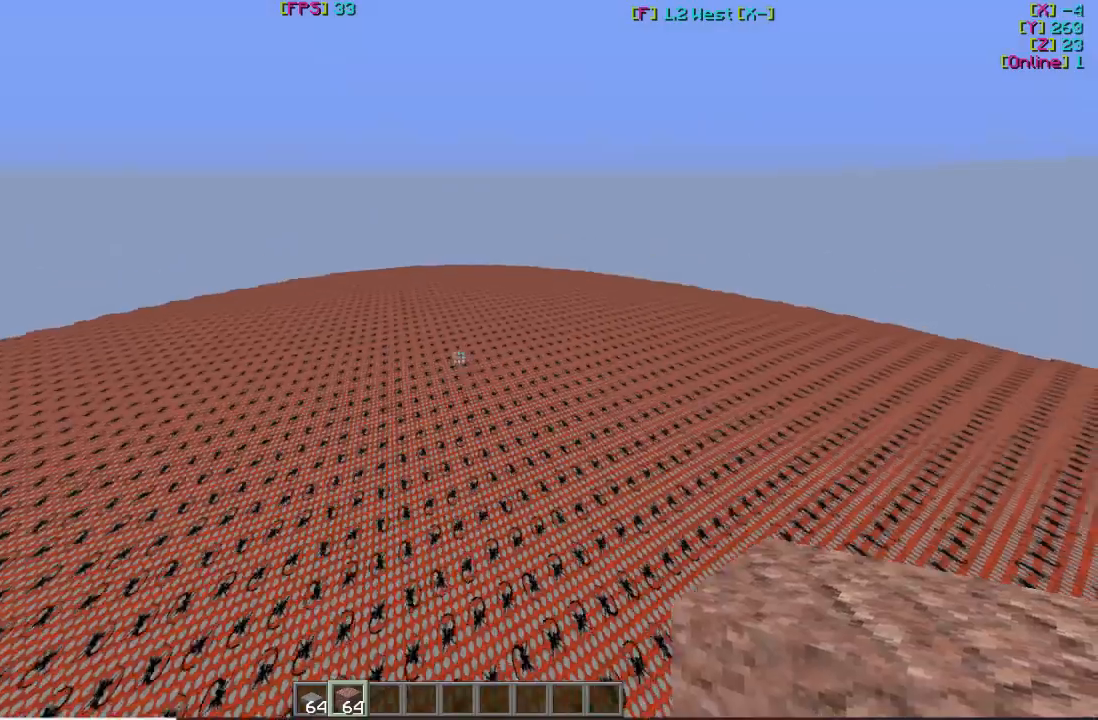
{"keys": ["w"], "mouse": [], "events": []}
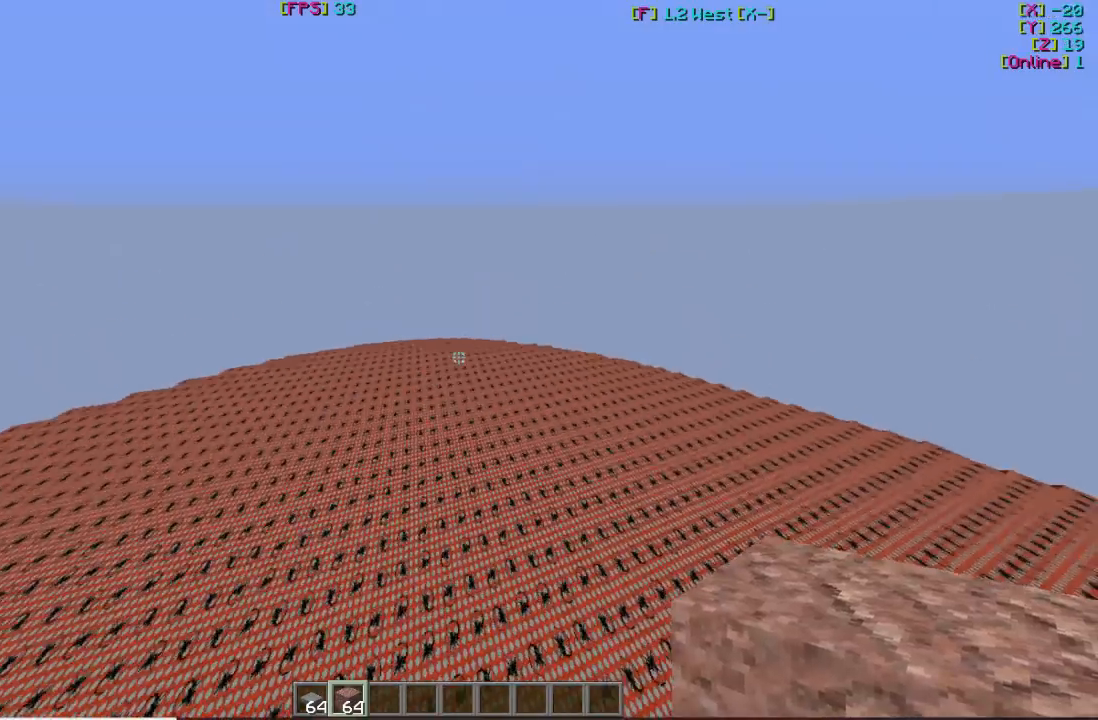
{"keys": ["w"], "mouse": ["right"], "events": [[433, "mouse_right", "down"]]}
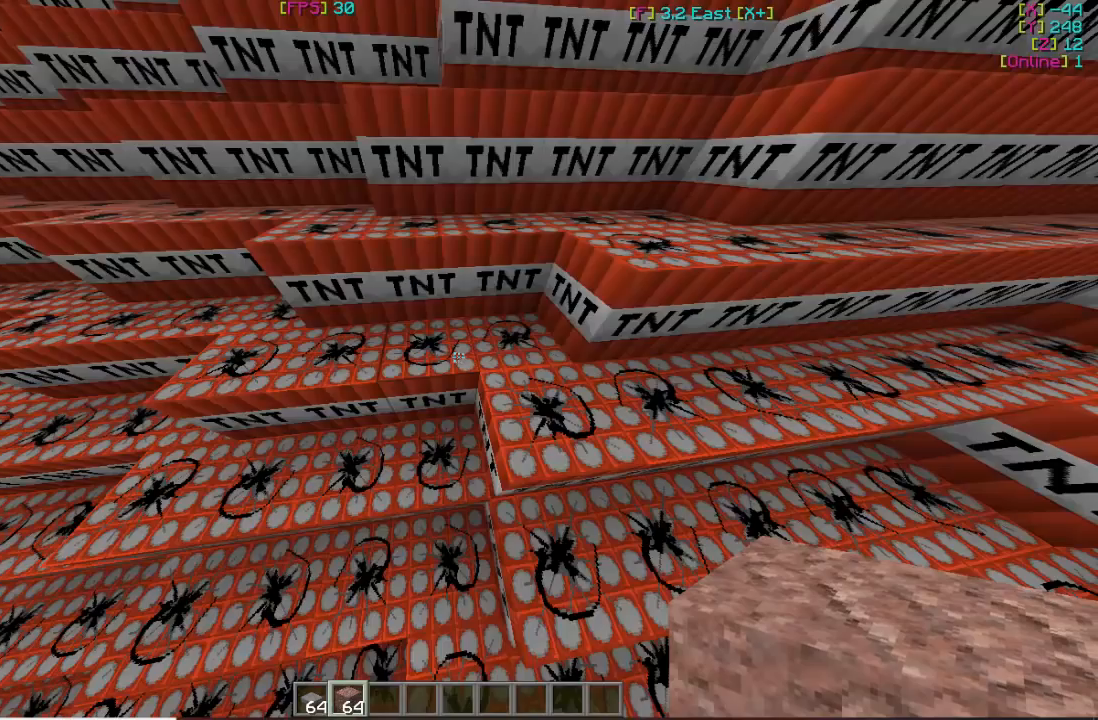
{"keys": ["w"], "mouse": ["right"], "events": []}
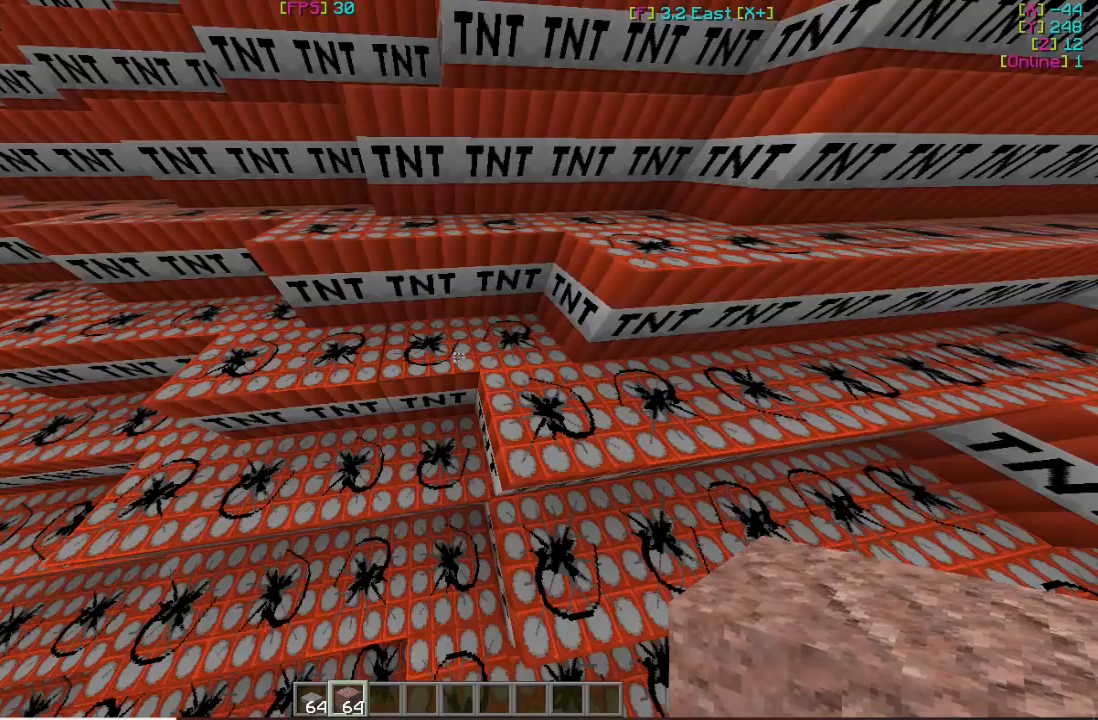
{"keys": ["w"], "mouse": ["right"], "events": []}
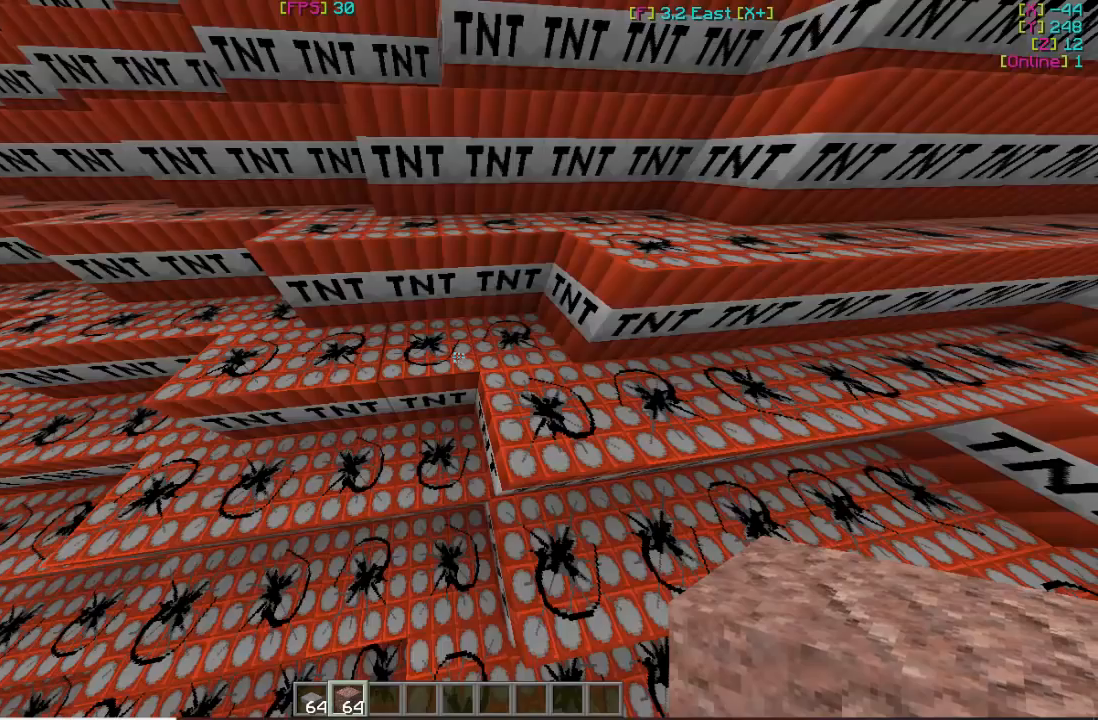
{"keys": [], "mouse": ["right"], "events": [[267, "mouse_right", "up"], [333, "mouse_right", "down"], [333, "w", "up"]]}
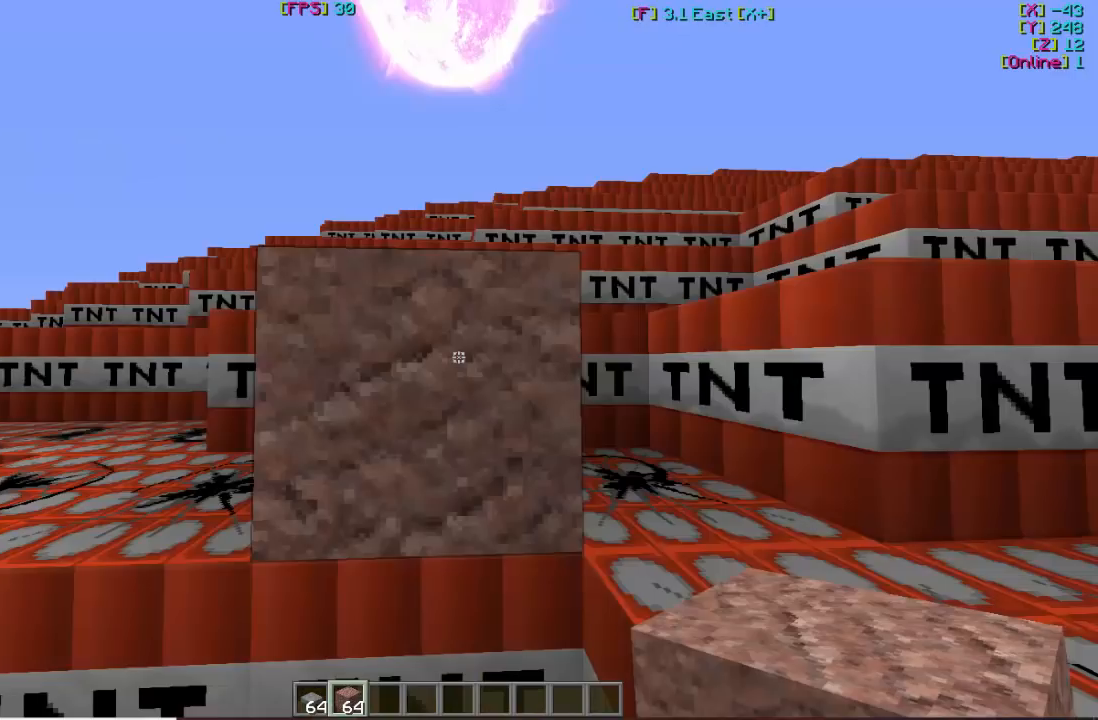
{"keys": [], "mouse": [], "events": [[267, "mouse_right", "up"]]}
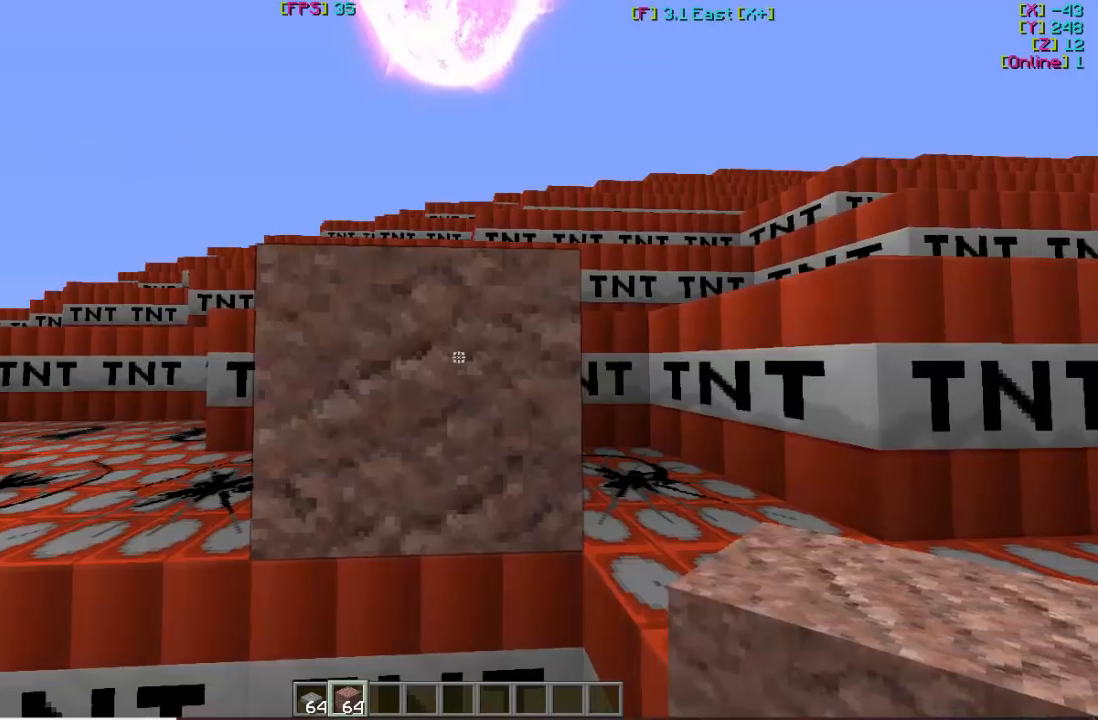
{"keys": ["w"], "mouse": [], "events": [[267, "w", "down"]]}
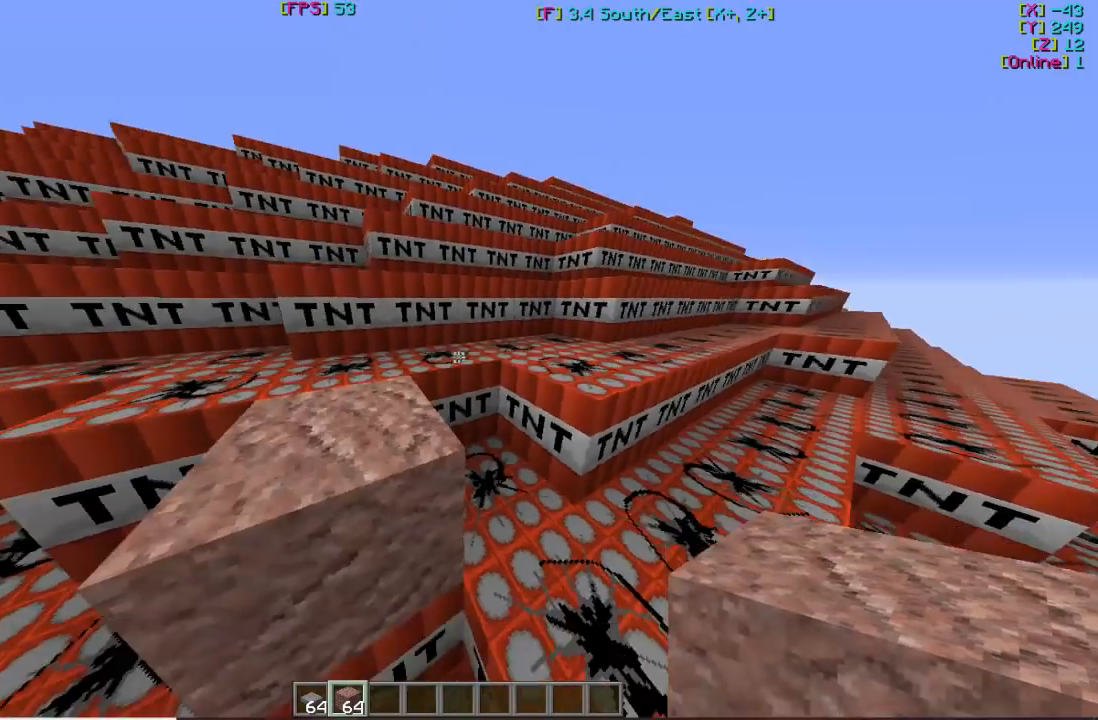
{"keys": ["d"], "mouse": [], "events": [[33, "w", "up"], [400, "d", "down"]]}
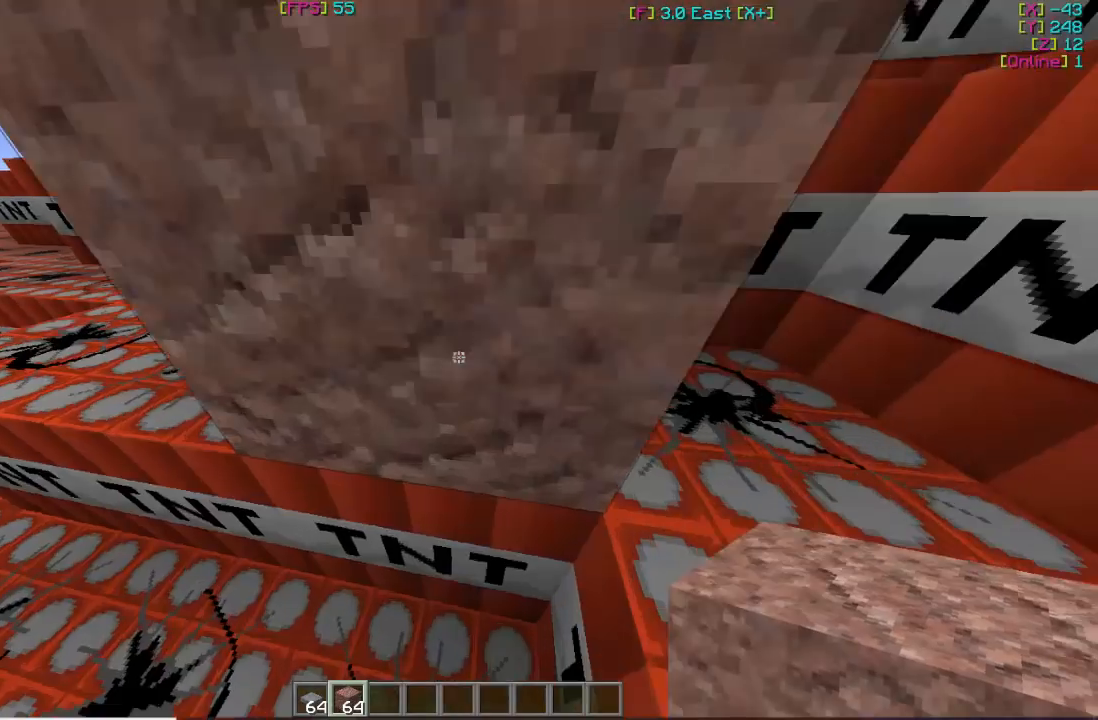
{"keys": [], "mouse": ["right"], "events": [[300, "mouse_right", "down"], [433, "d", "up"]]}
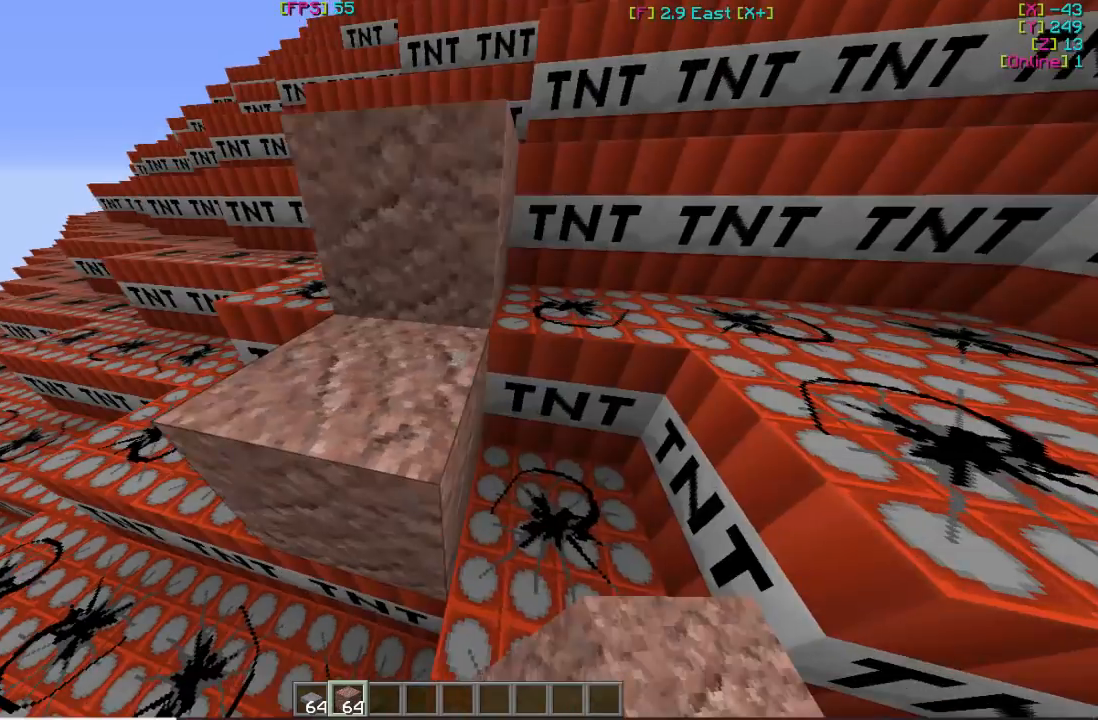
{"keys": [], "mouse": [], "events": [[233, "mouse_right", "up"]]}
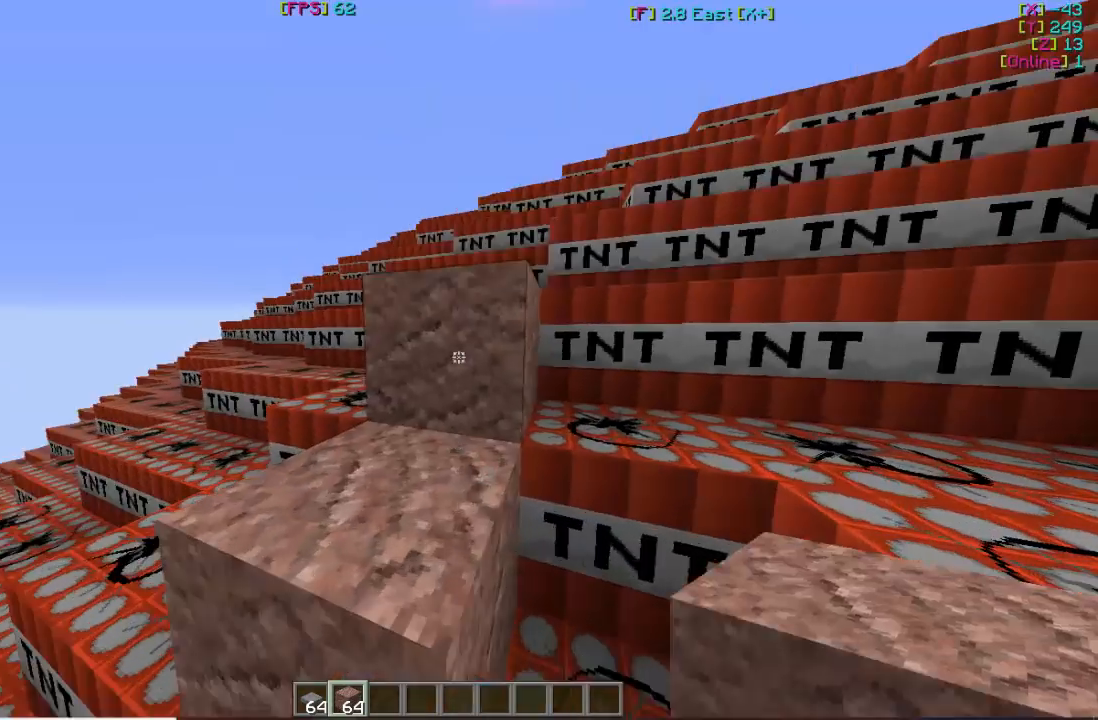
{"keys": ["w"], "mouse": [], "events": [[133, "mouse_left", "down"], [200, "mouse_left", "up"], [233, "w", "down"]]}
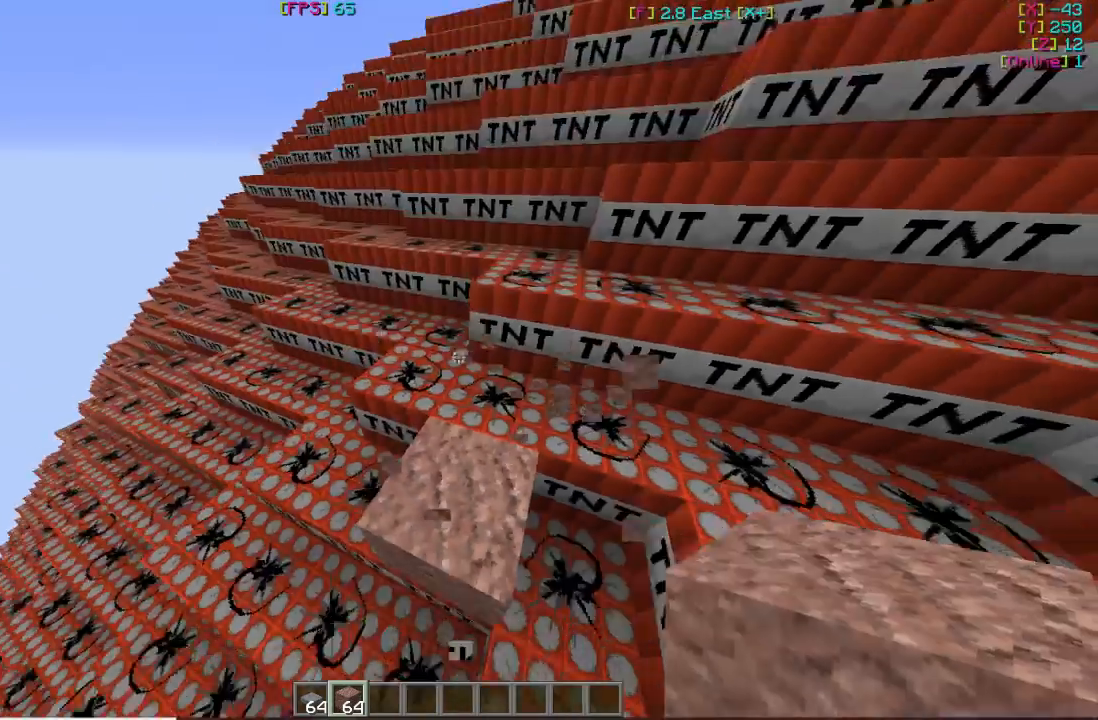
{"keys": [], "mouse": [], "events": [[133, "w", "up"]]}
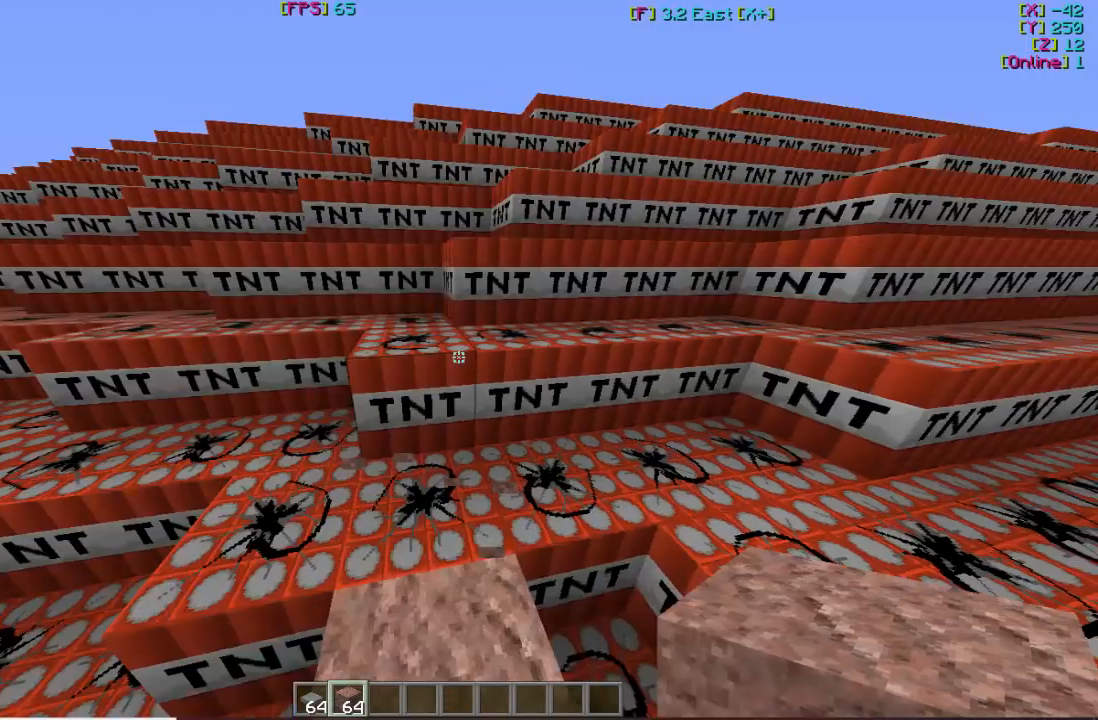
{"keys": ["w"], "mouse": [], "events": [[267, "w", "down"]]}
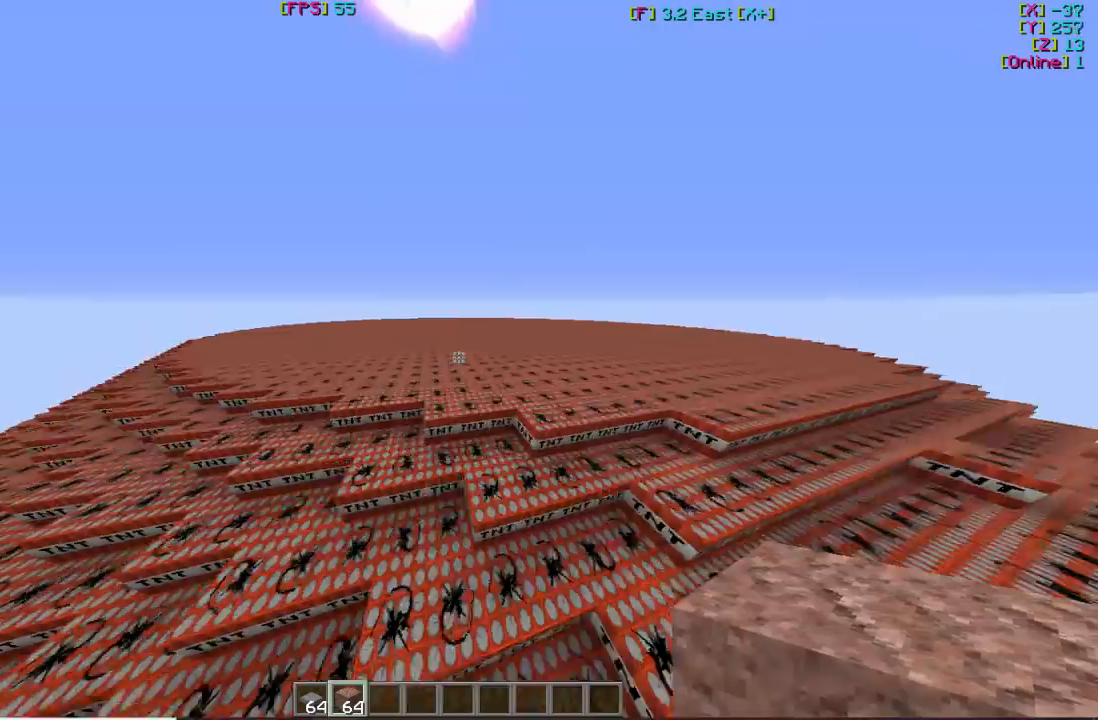
{"keys": ["s"], "mouse": [], "events": [[233, "w", "up"], [333, "s", "down"]]}
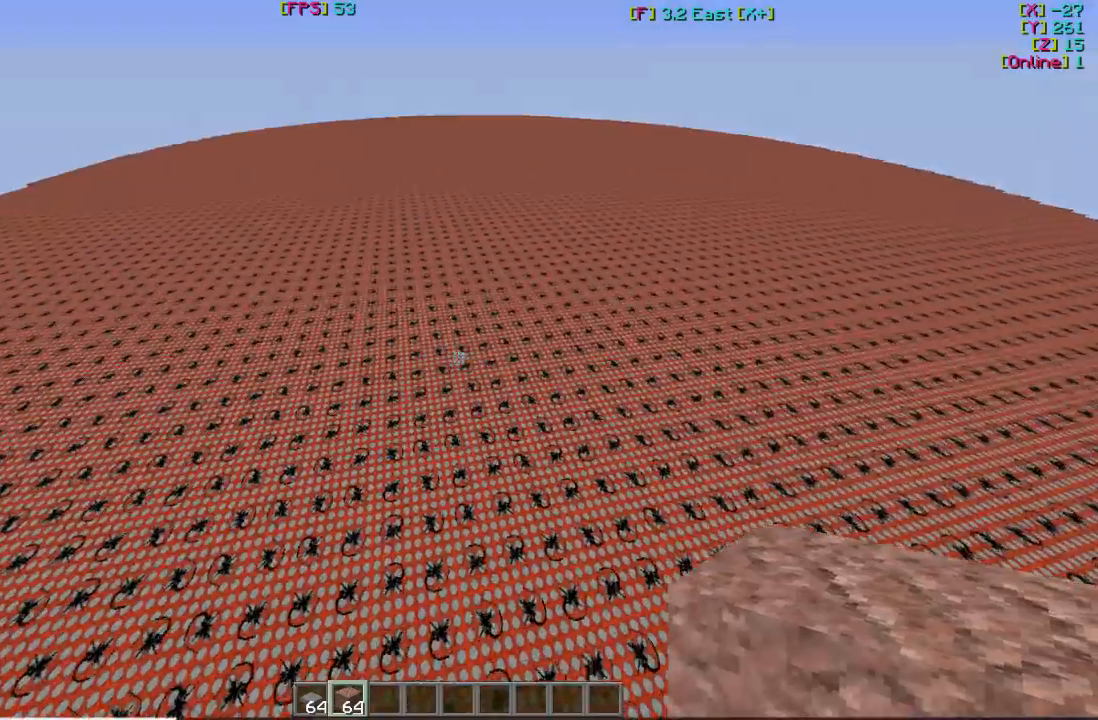
{"keys": ["s"], "mouse": [], "events": []}
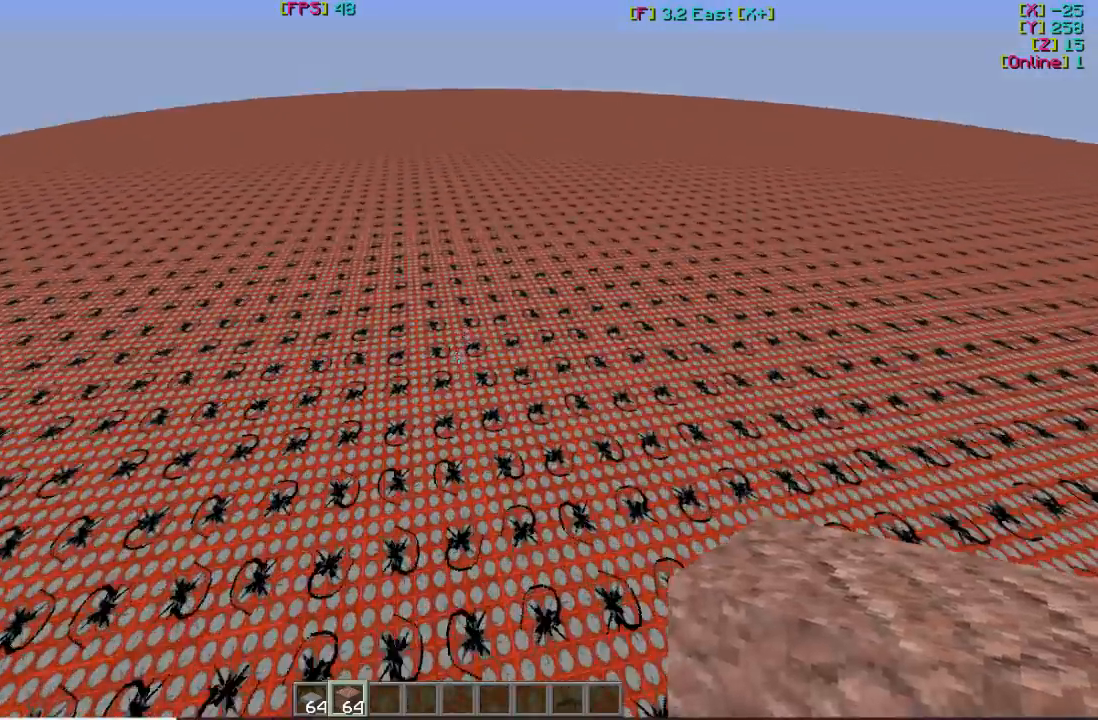
{"keys": ["s"], "mouse": ["right"], "events": [[67, "mouse_right", "down"], [400, "mouse_right", "up"], [467, "mouse_right", "down"]]}
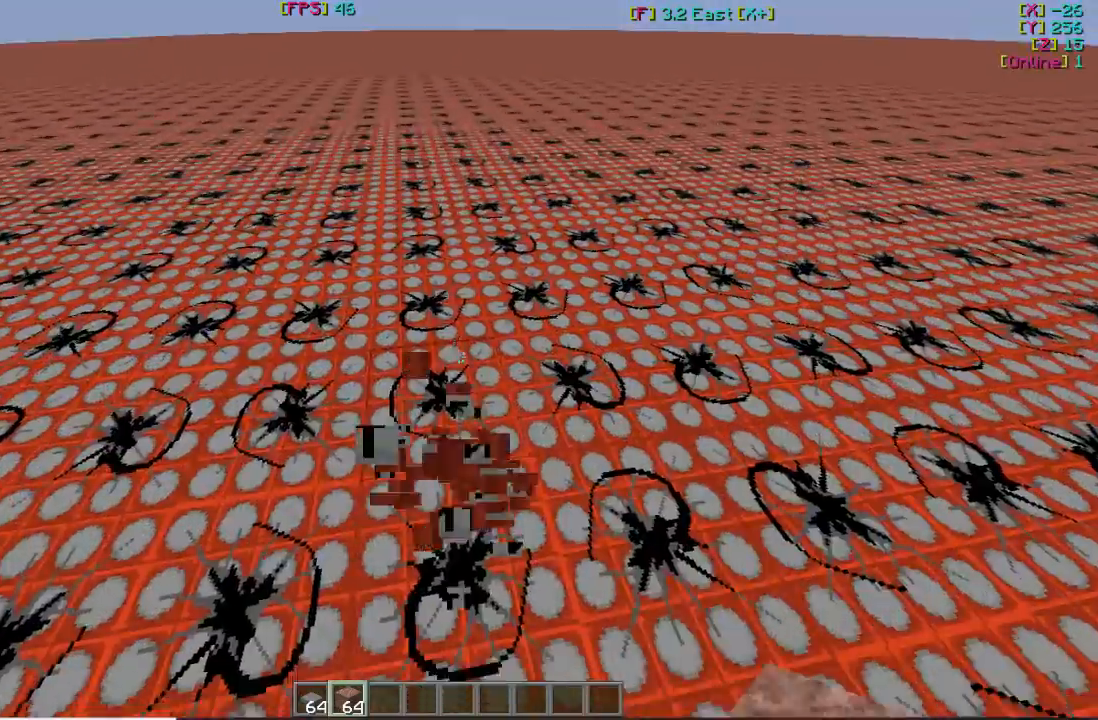
{"keys": ["s"], "mouse": ["right"], "events": []}
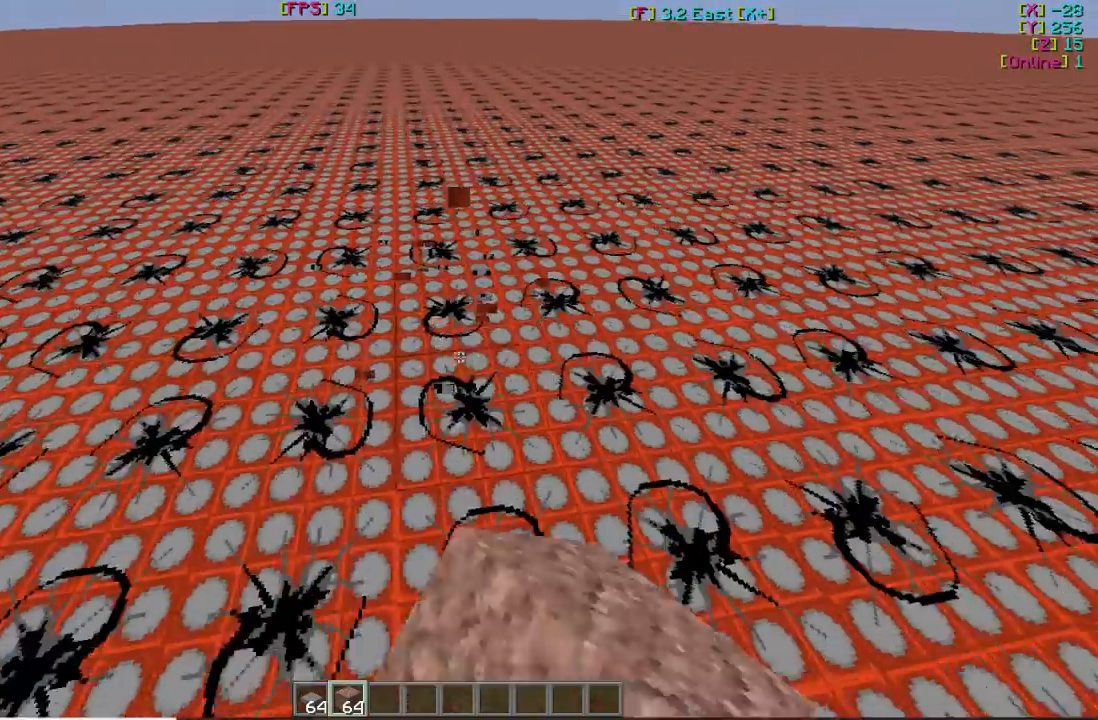
{"keys": ["s"], "mouse": [], "events": [[67, "mouse_right", "up"], [167, "mouse_right", "down"], [233, "s", "up"], [300, "mouse_right", "up"], [367, "s", "down"]]}
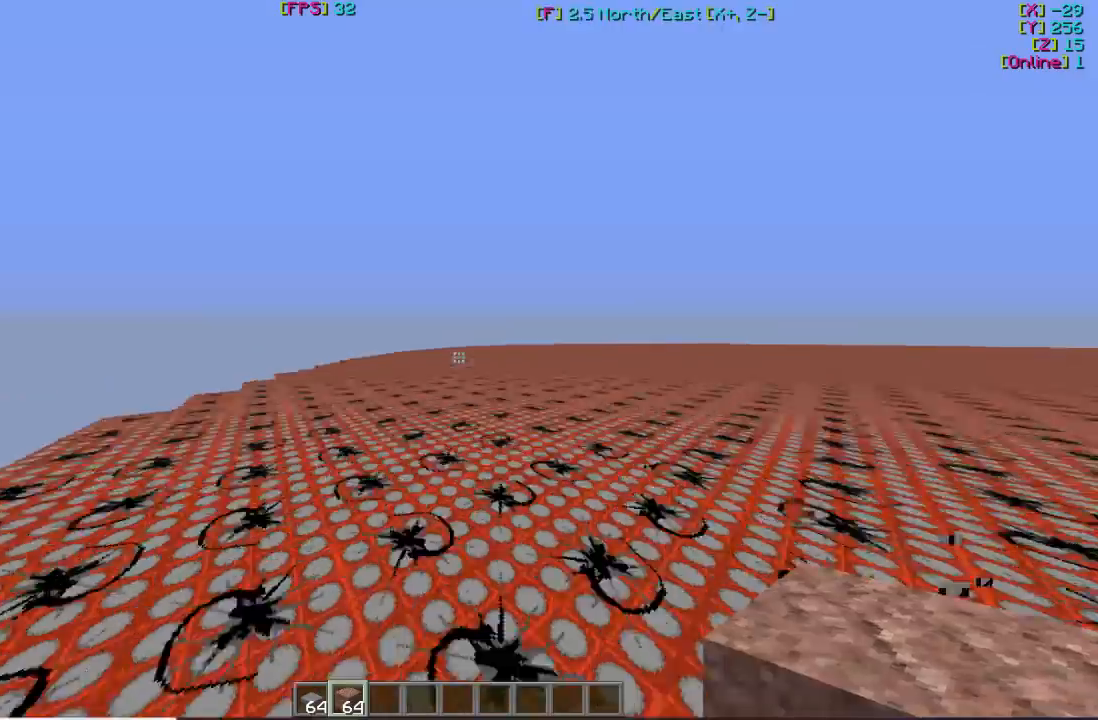
{"keys": ["w"], "mouse": [], "events": [[67, "s", "up"], [67, "w", "down"]]}
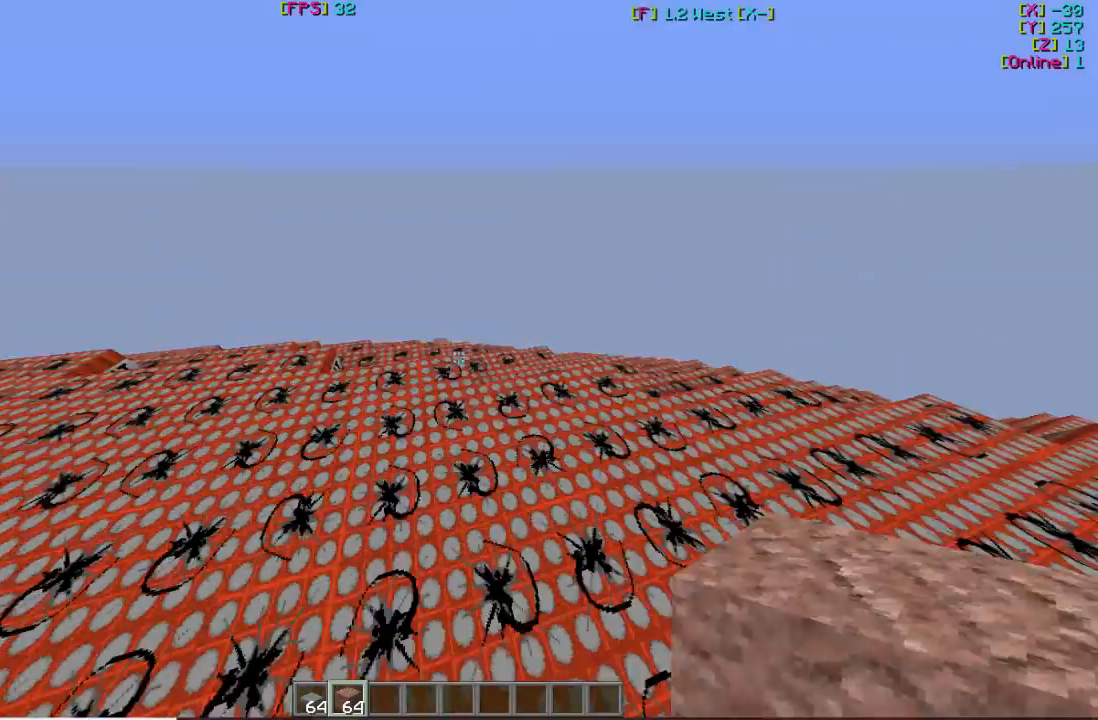
{"keys": [], "mouse": ["right"], "events": [[400, "w", "up"], [467, "mouse_right", "down"]]}
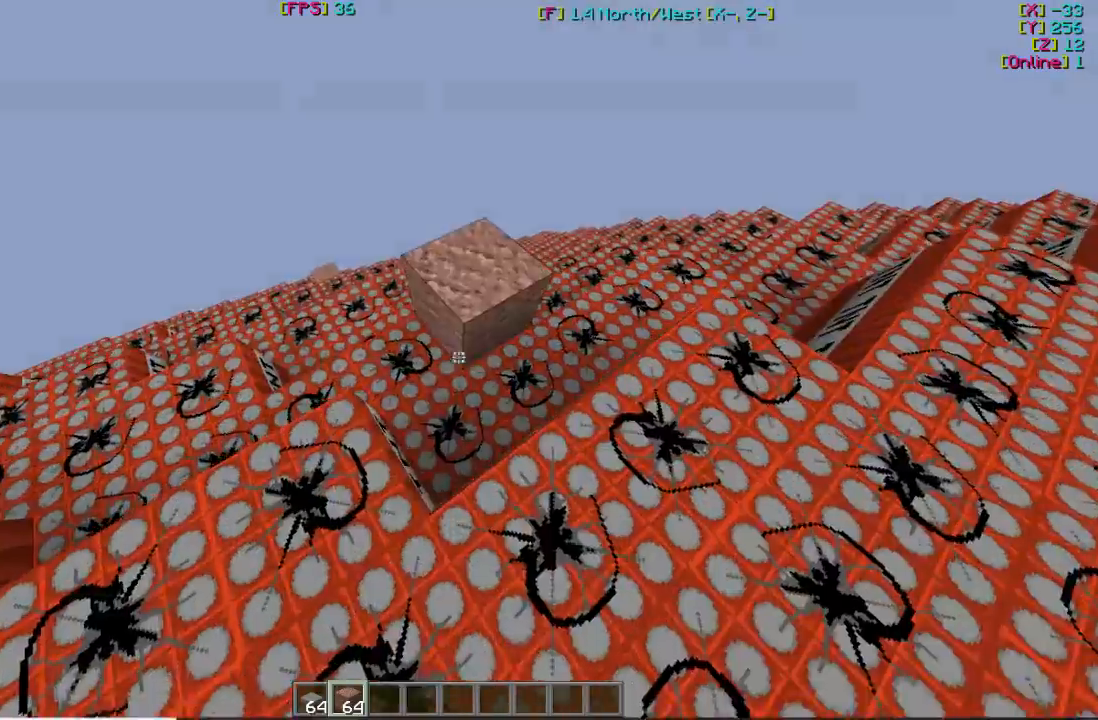
{"keys": [], "mouse": ["right"], "events": [[267, "mouse_right", "up"], [433, "mouse_right", "down"]]}
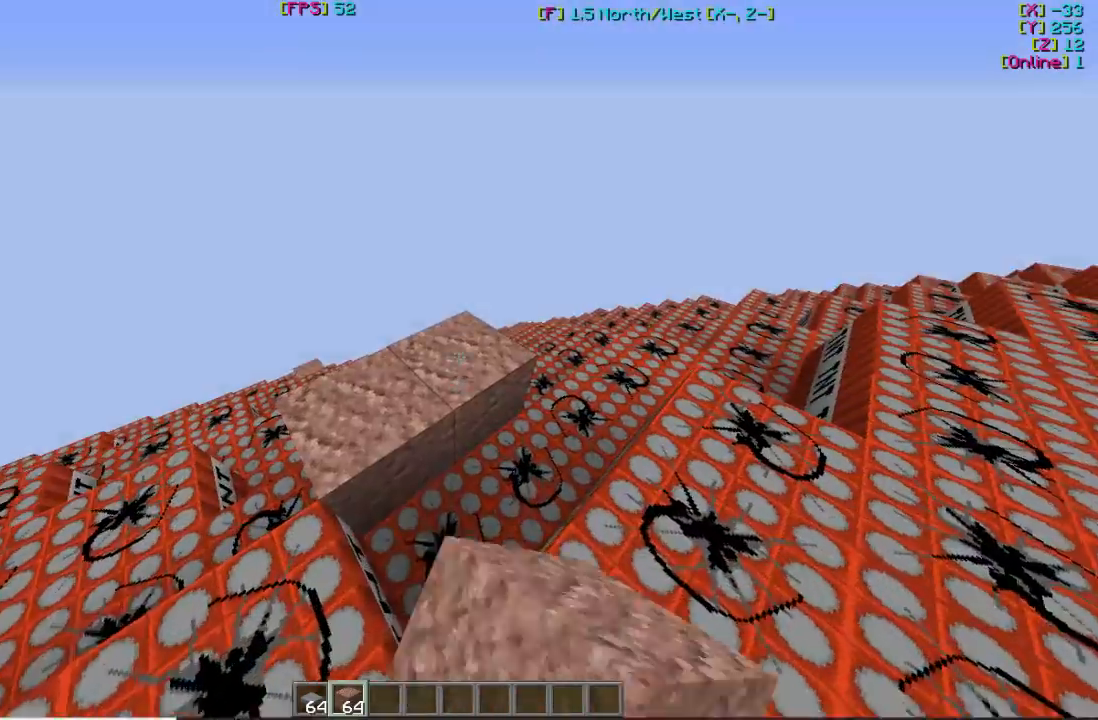
{"keys": [], "mouse": ["right"], "events": []}
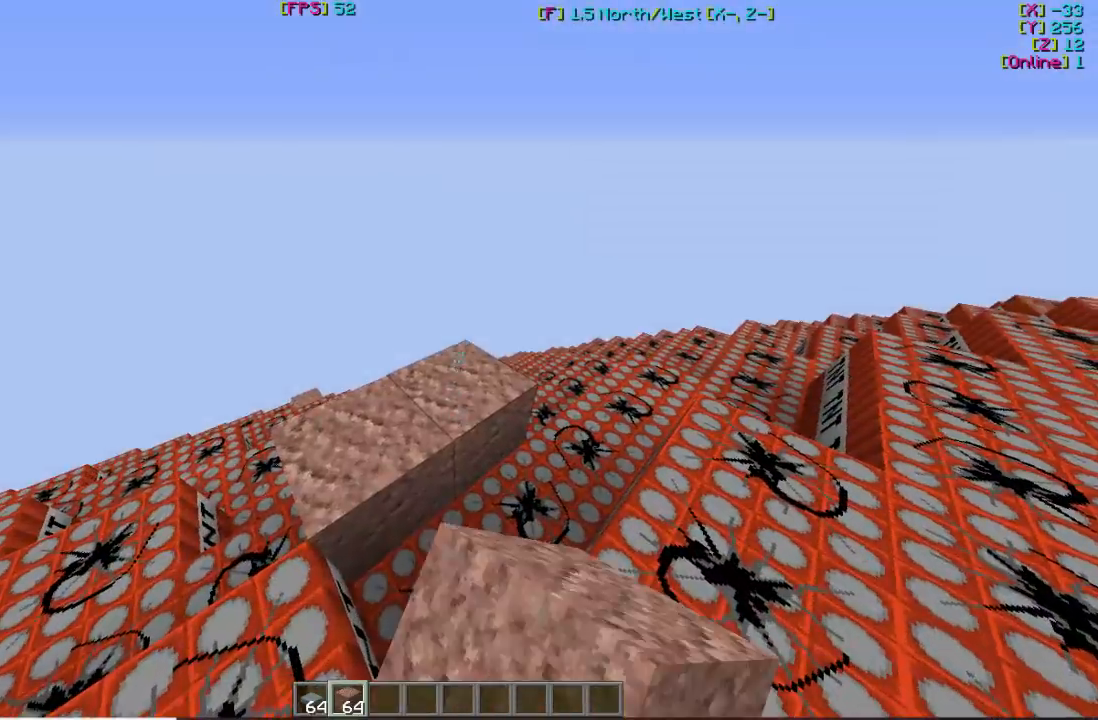
{"keys": [], "mouse": ["left"], "events": [[467, "mouse_left", "down"], [467, "mouse_right", "up"]]}
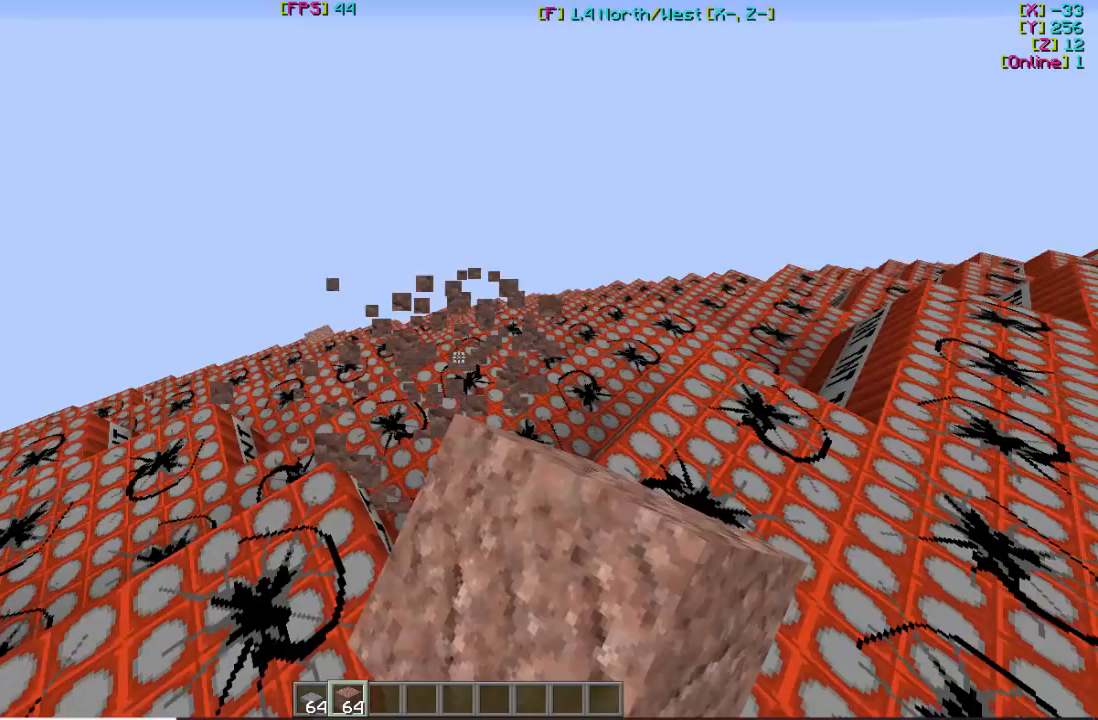
{"keys": ["w"], "mouse": [], "events": [[267, "w", "down"], [333, "mouse_left", "up"]]}
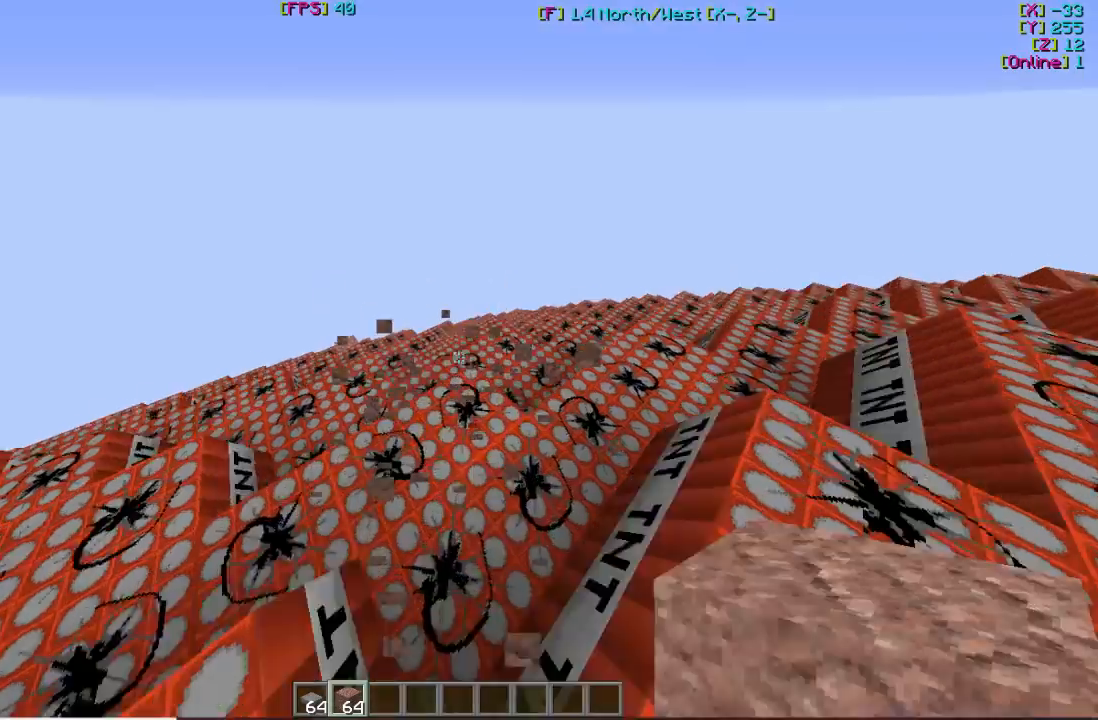
{"keys": ["w"], "mouse": [], "events": []}
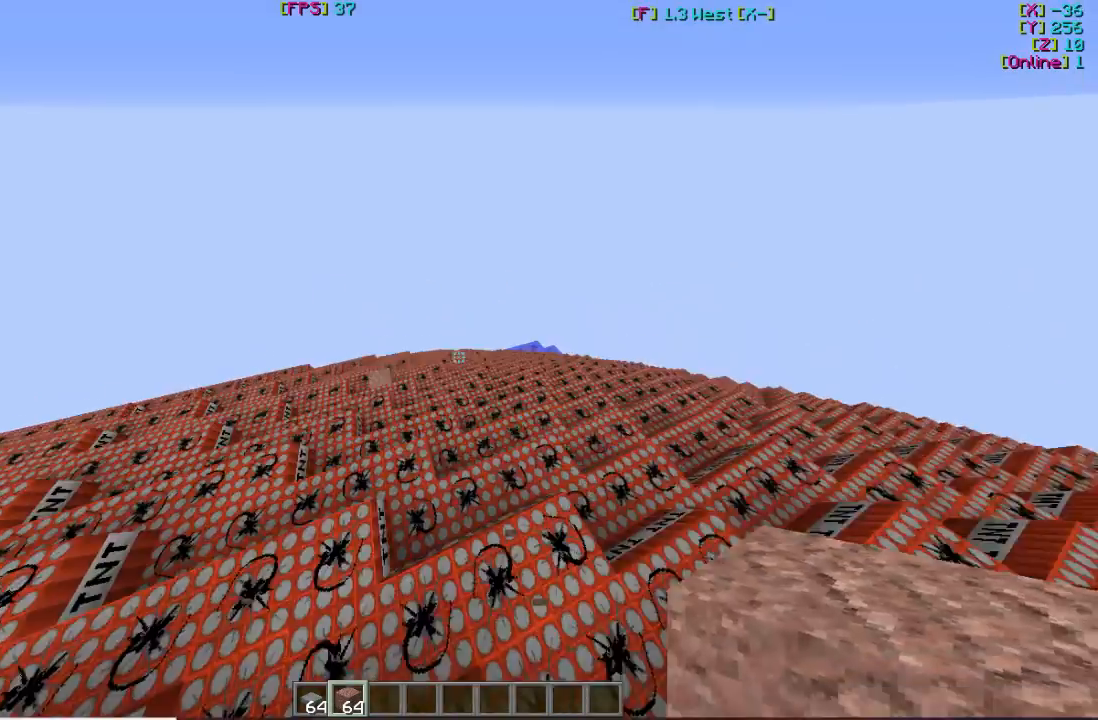
{"keys": ["w"], "mouse": [], "events": []}
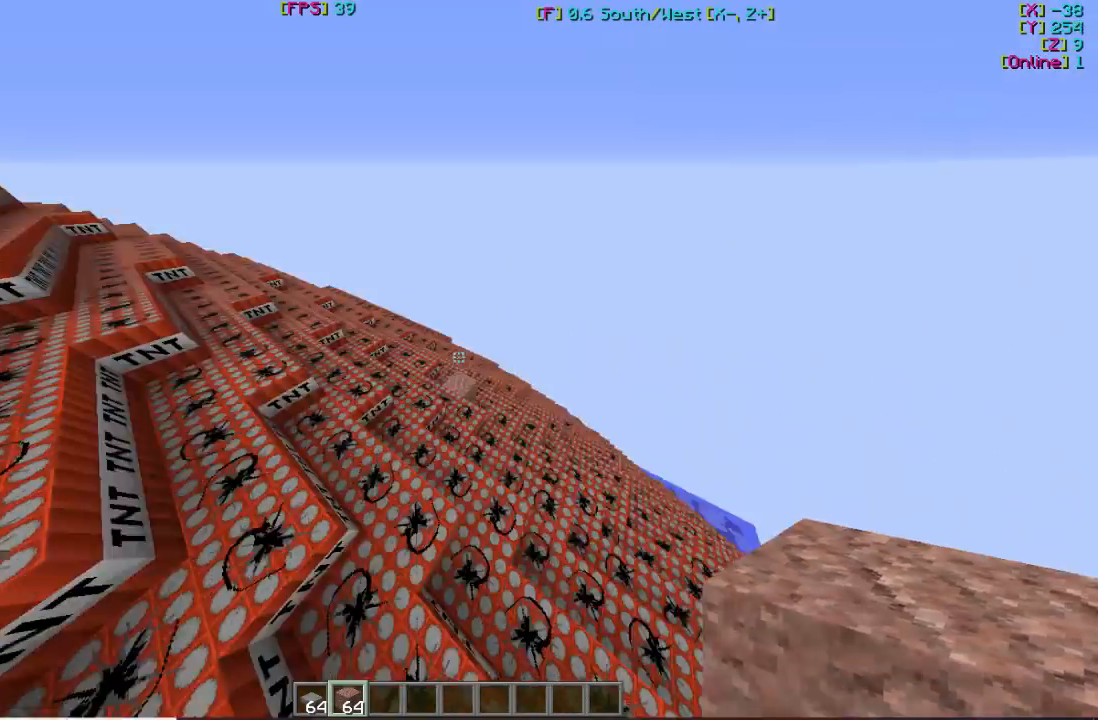
{"keys": ["w"], "mouse": [], "events": []}